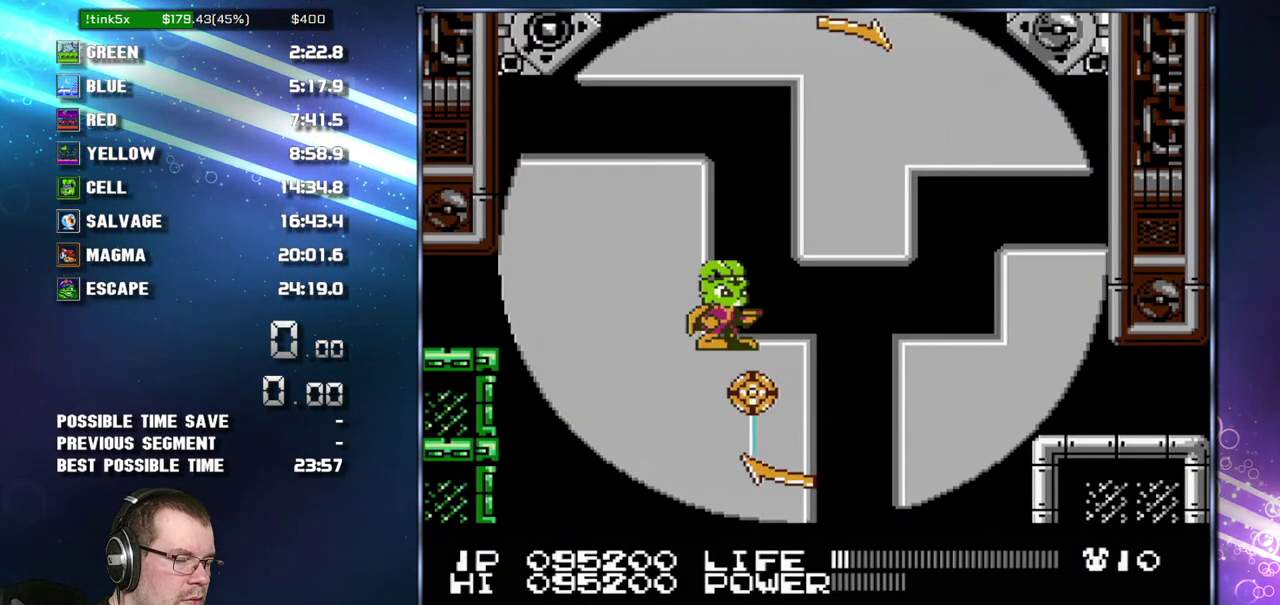
Gameplay with a controller (Nintendo layout); each line is a JSON object with the inputs held at the frame after it. "events" lists button and stick changes between this image and that frame as [ms after this image, input, new state], when the widget could be followed in between. Not read: L3 R3 SELECT.
{"buttons": ["B"], "events": [[83, "DPAD_RIGHT", "down"], [183, "DPAD_RIGHT", "up"], [233, "B", "down"]]}
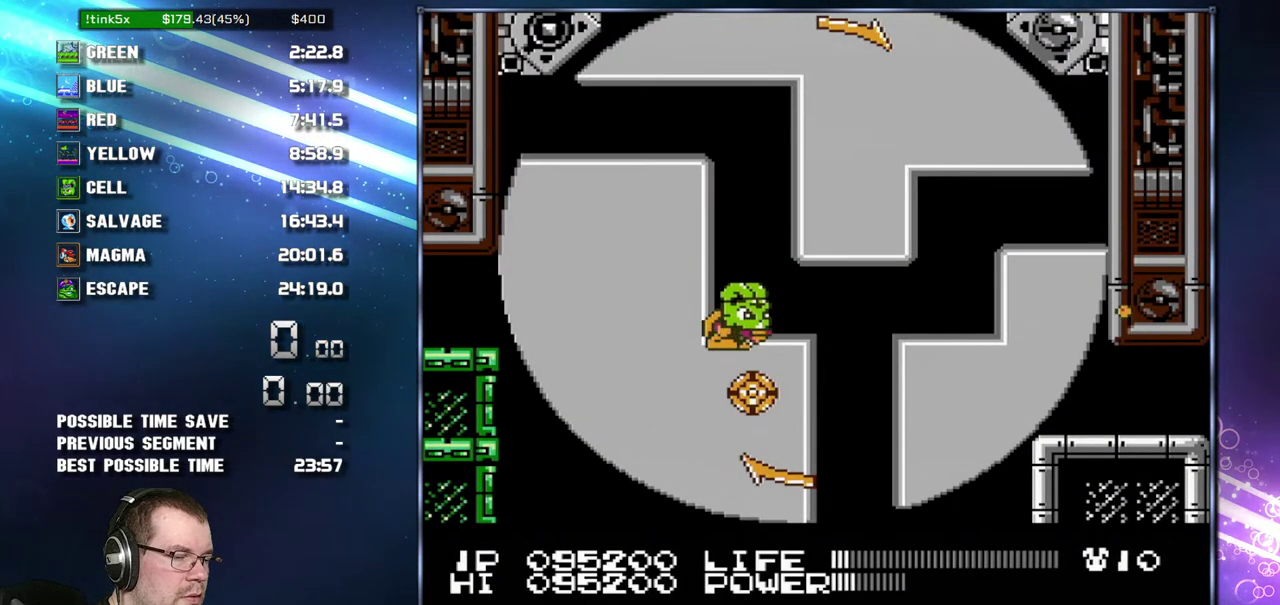
{"buttons": ["B"], "events": []}
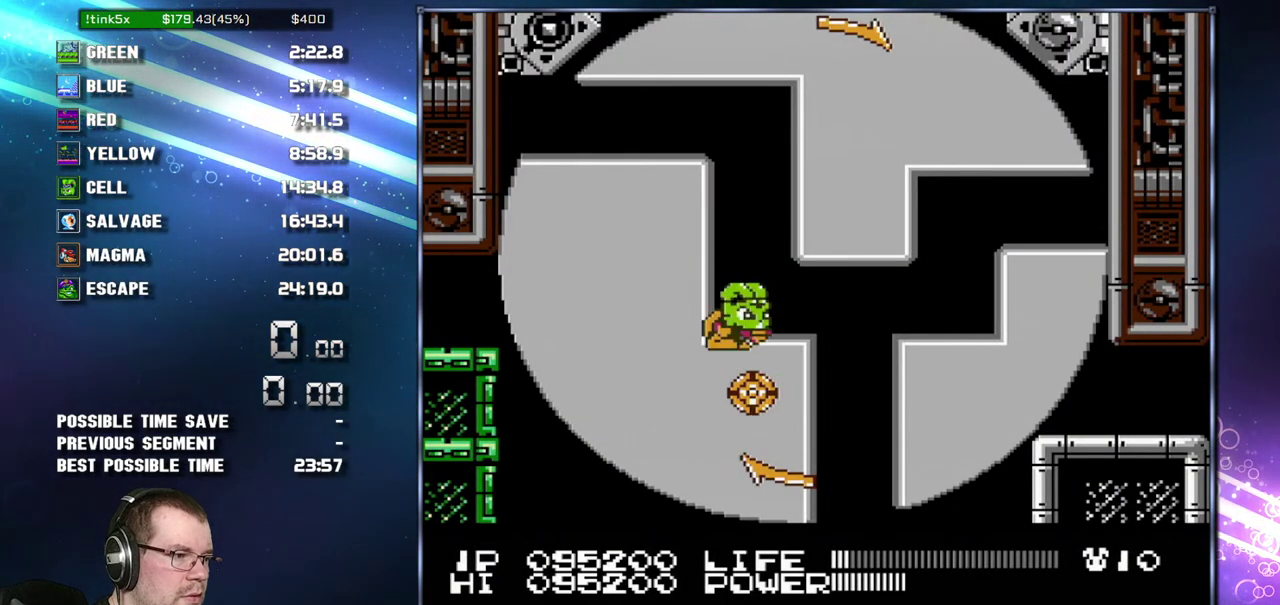
{"buttons": ["B"], "events": []}
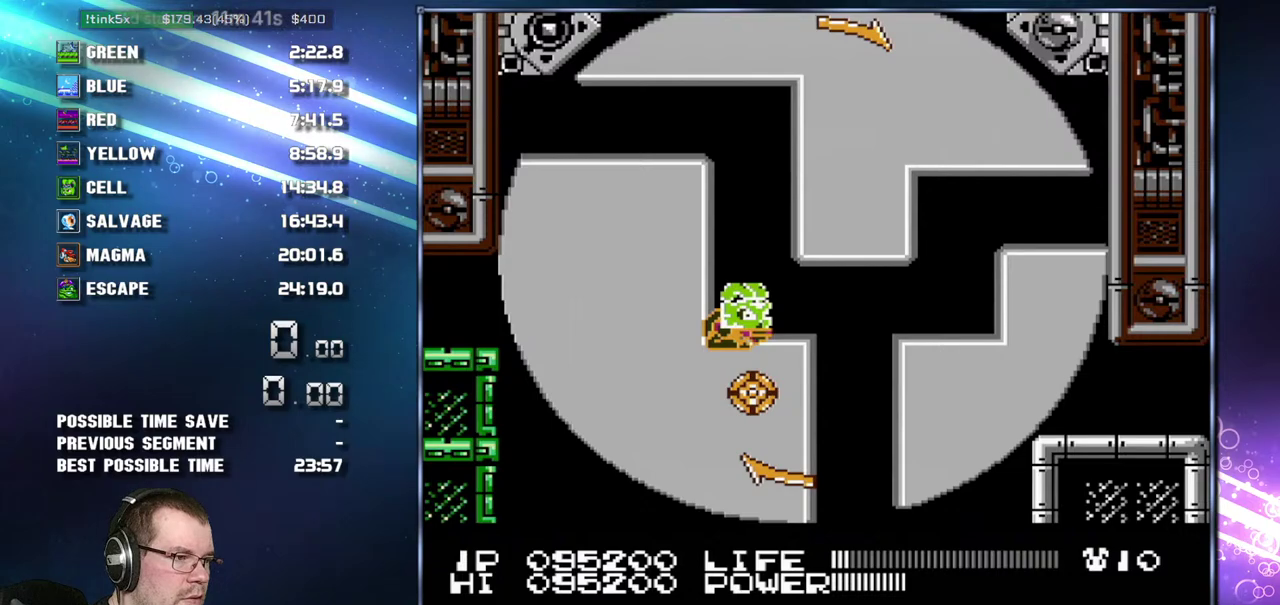
{"buttons": ["B"], "events": []}
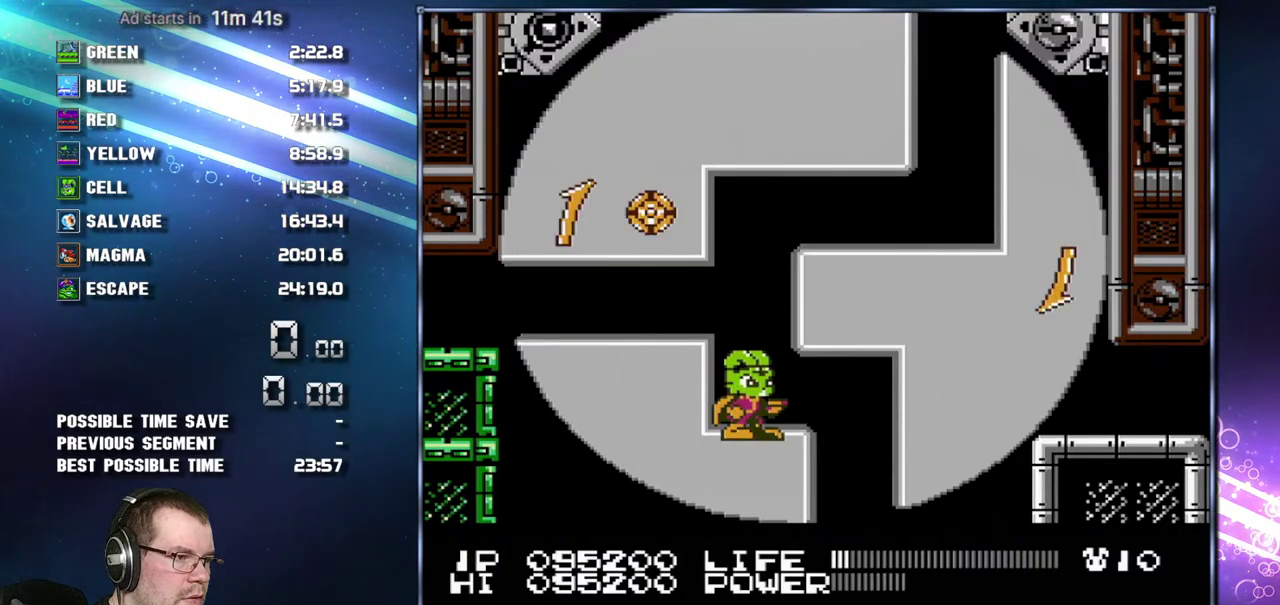
{"buttons": ["B"], "events": []}
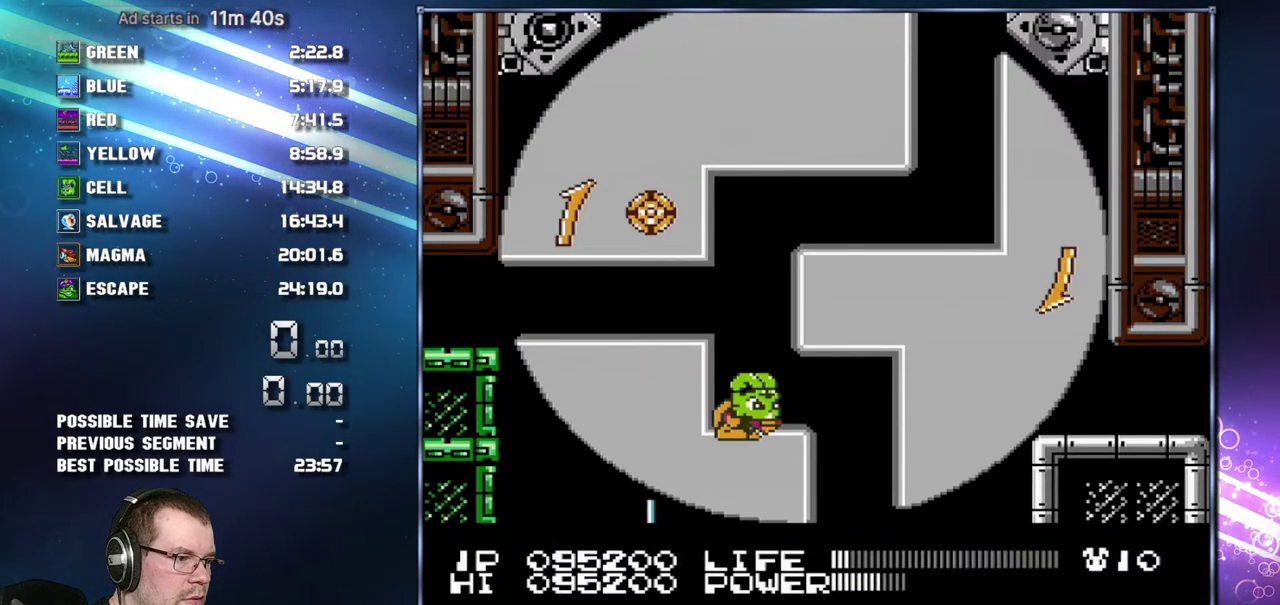
{"buttons": ["DPAD_RIGHT"], "events": [[267, "DPAD_RIGHT", "down"], [433, "B", "up"]]}
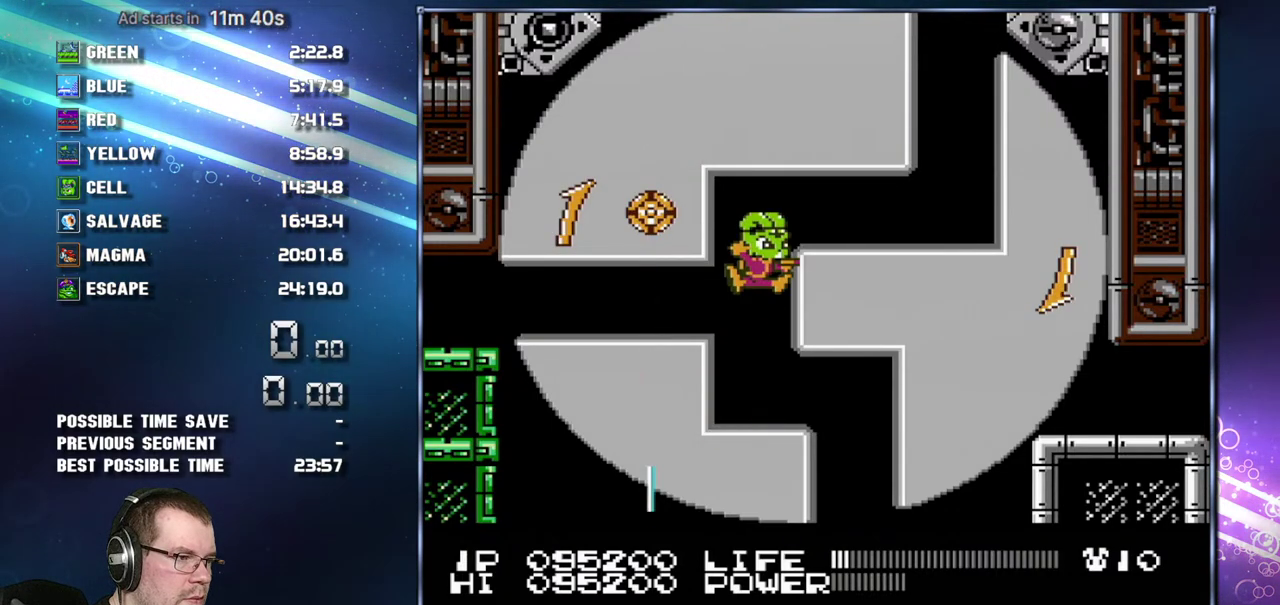
{"buttons": ["DPAD_RIGHT"], "events": []}
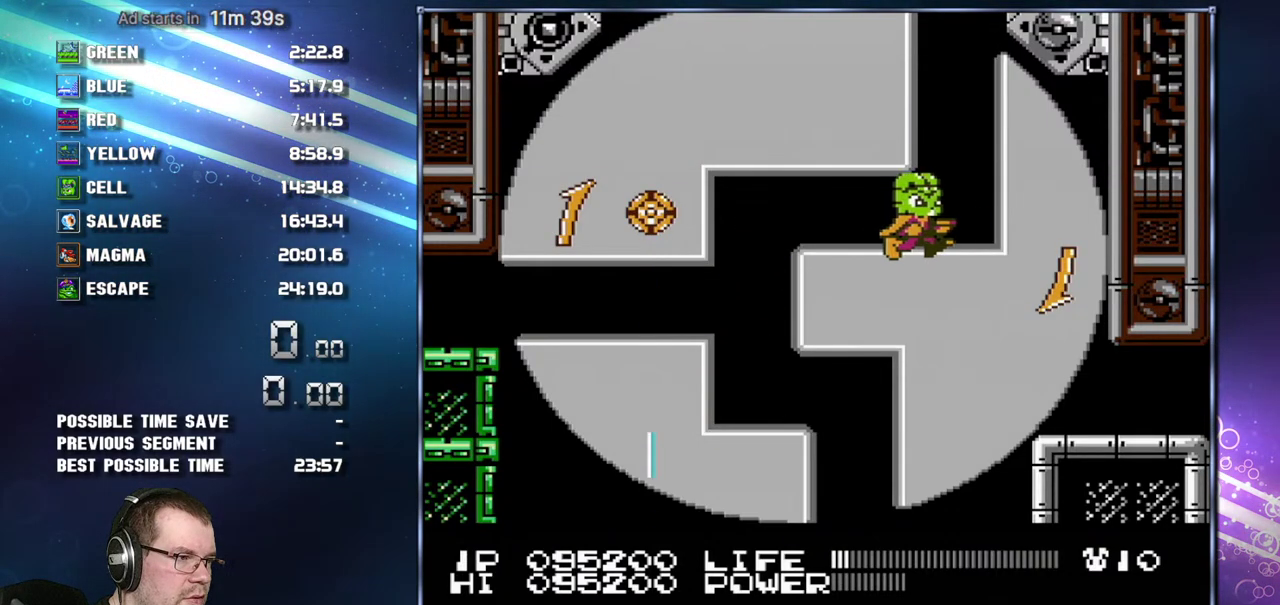
{"buttons": ["DPAD_RIGHT"], "events": []}
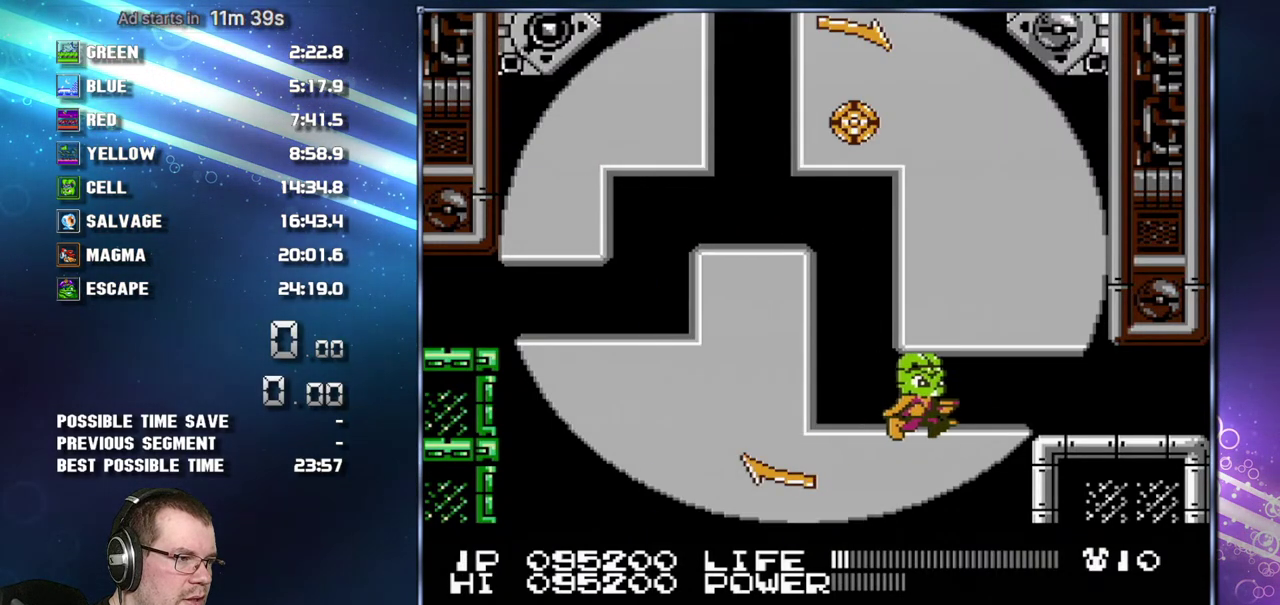
{"buttons": ["DPAD_RIGHT"], "events": []}
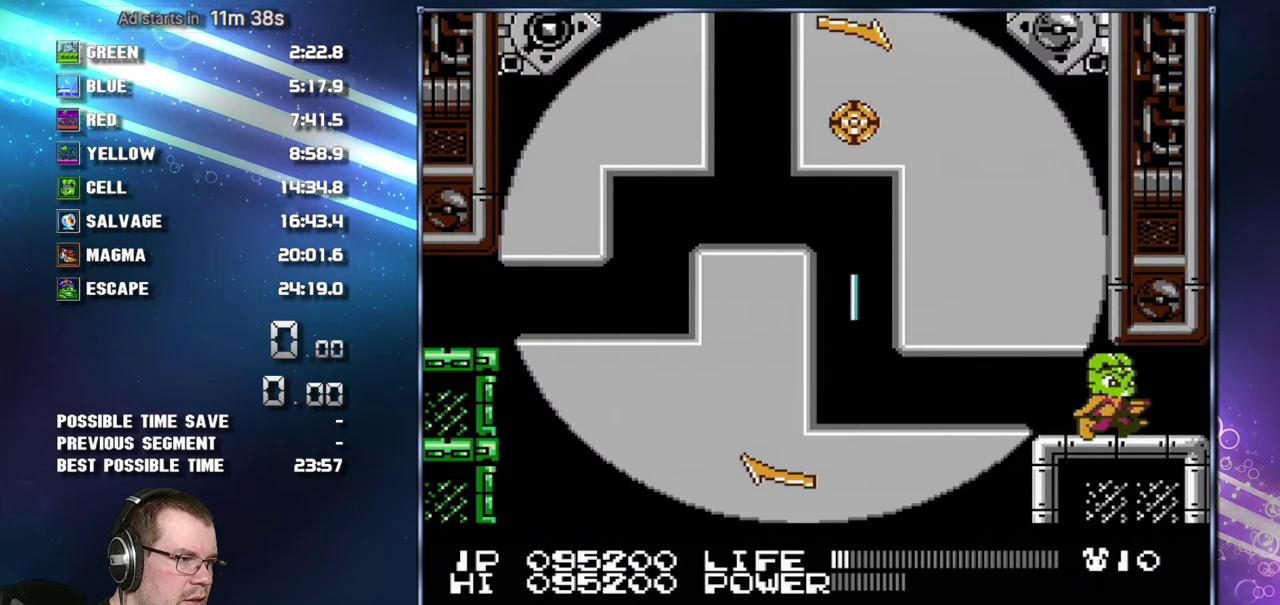
{"buttons": ["B", "DPAD_RIGHT"], "events": [[483, "B", "down"]]}
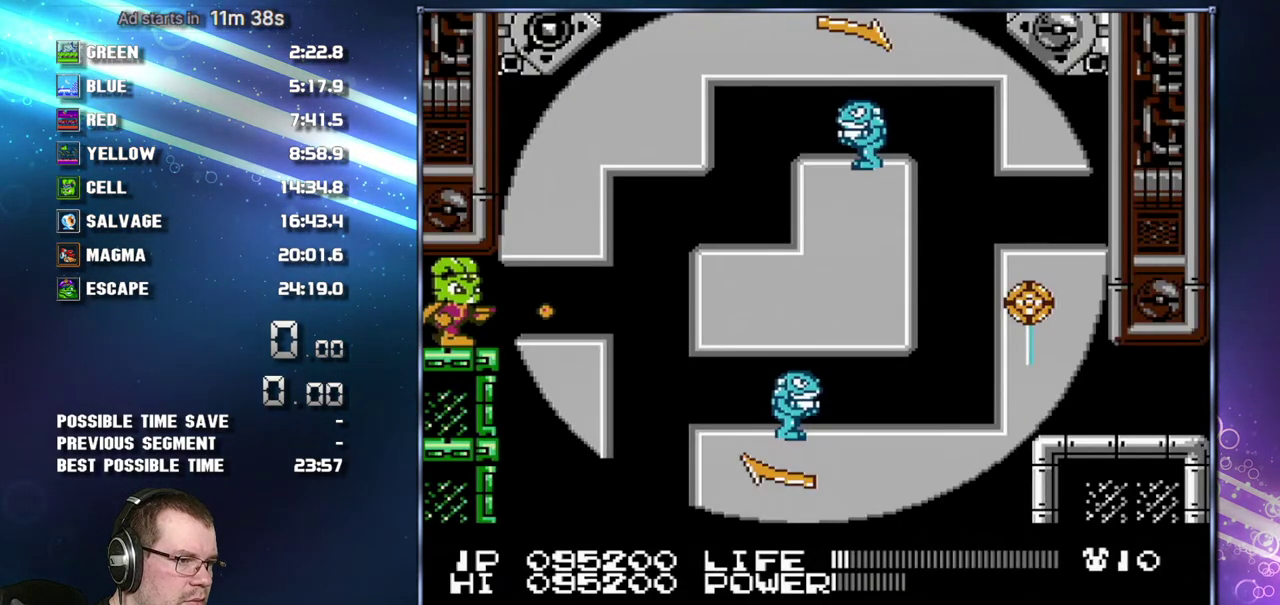
{"buttons": ["DPAD_RIGHT"], "events": [[17, "B", "up"], [117, "B", "down"], [200, "B", "up"], [267, "DPAD_RIGHT", "up"], [483, "DPAD_RIGHT", "down"]]}
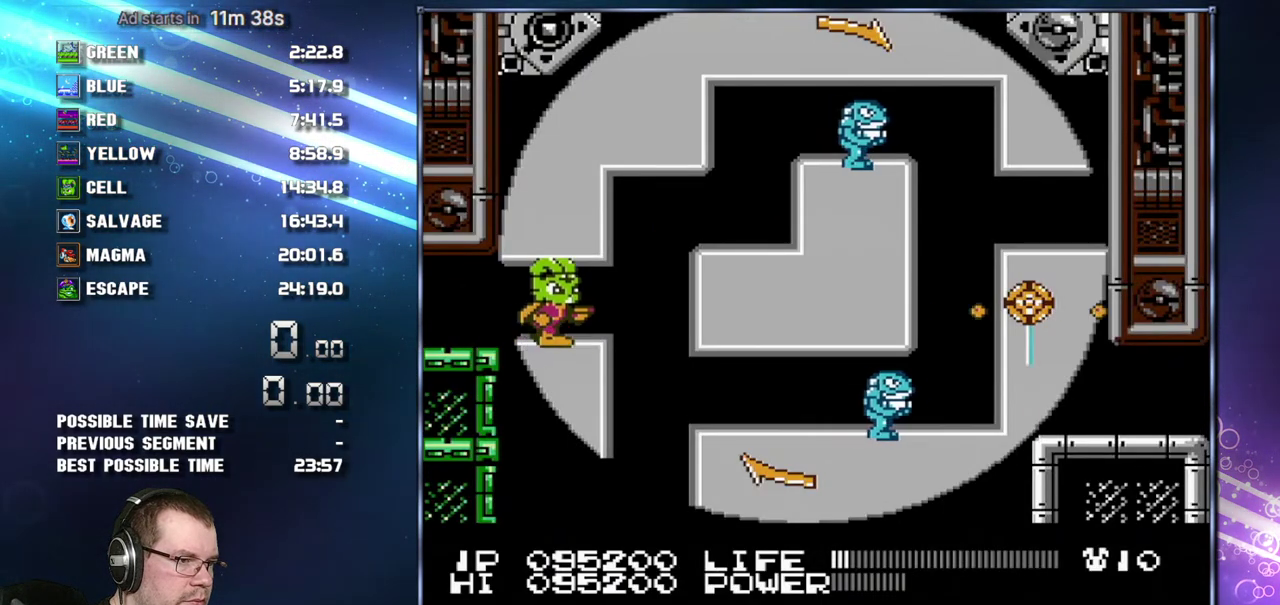
{"buttons": [], "events": [[17, "DPAD_RIGHT", "up"]]}
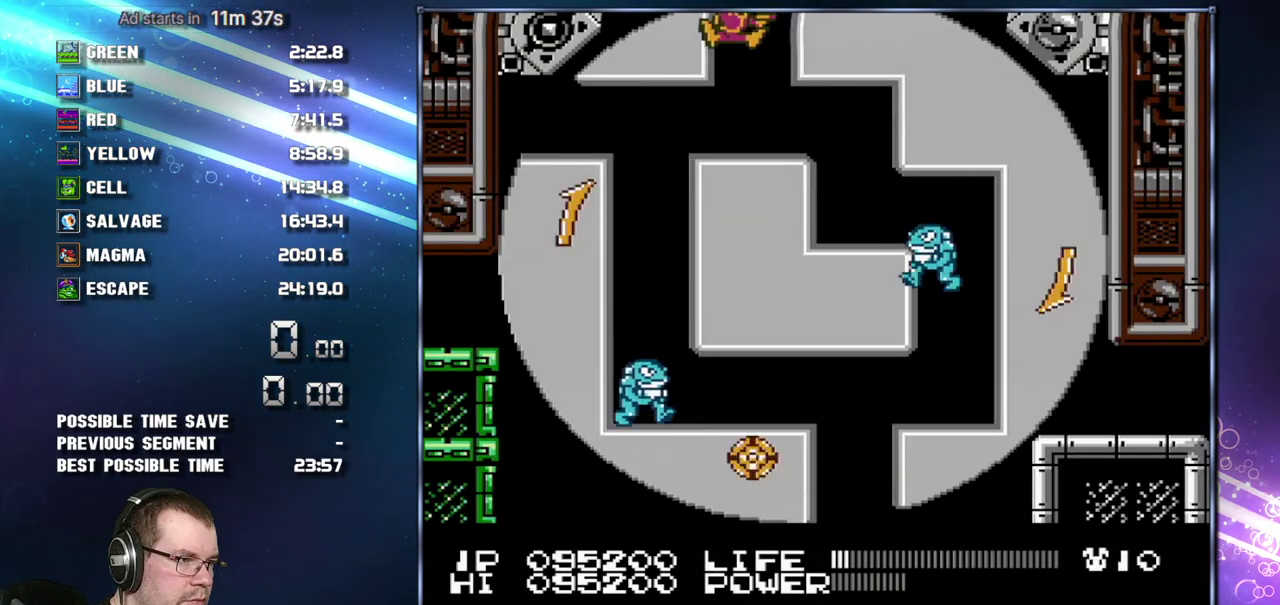
{"buttons": ["DPAD_RIGHT"], "events": [[267, "DPAD_RIGHT", "down"]]}
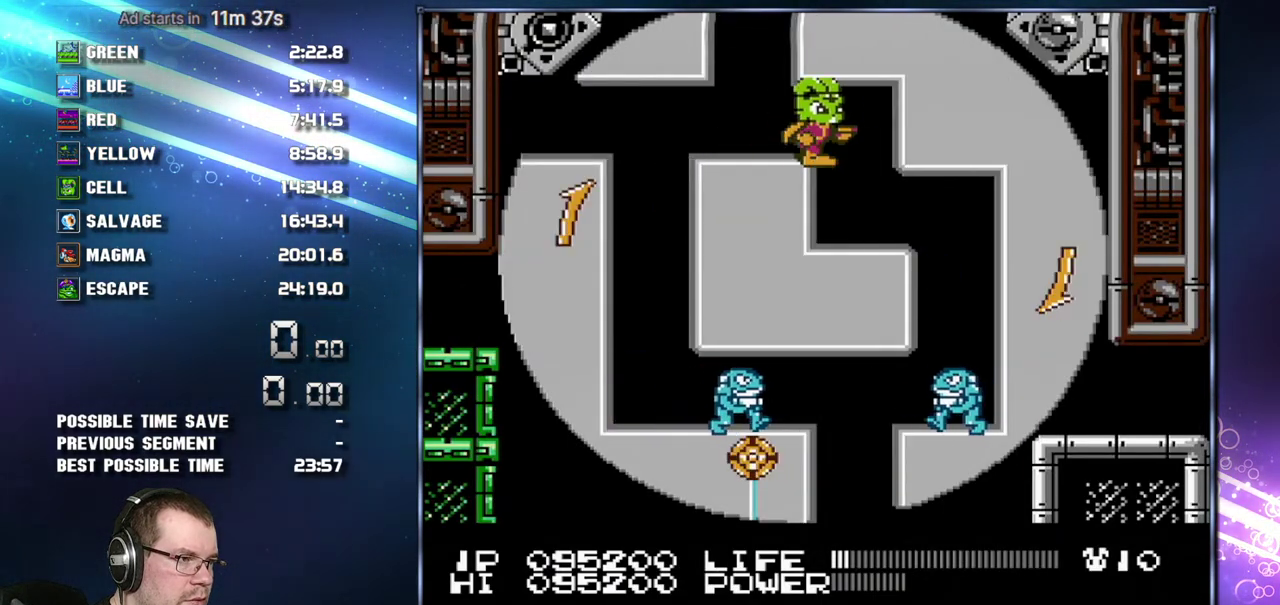
{"buttons": [], "events": [[117, "DPAD_RIGHT", "up"]]}
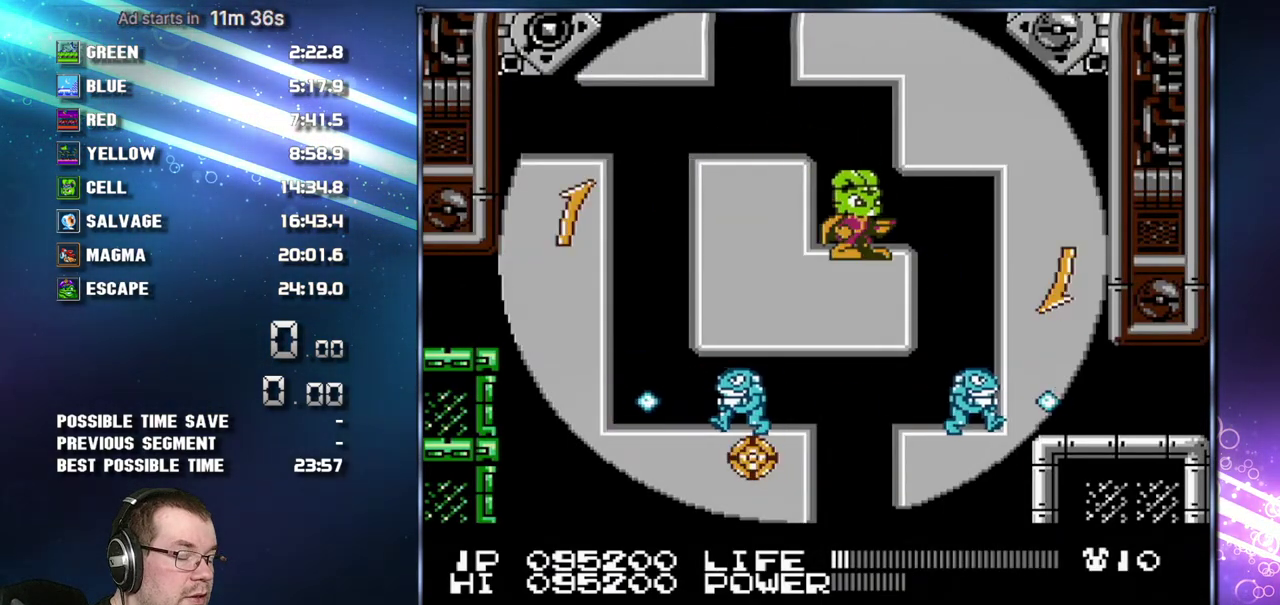
{"buttons": [], "events": []}
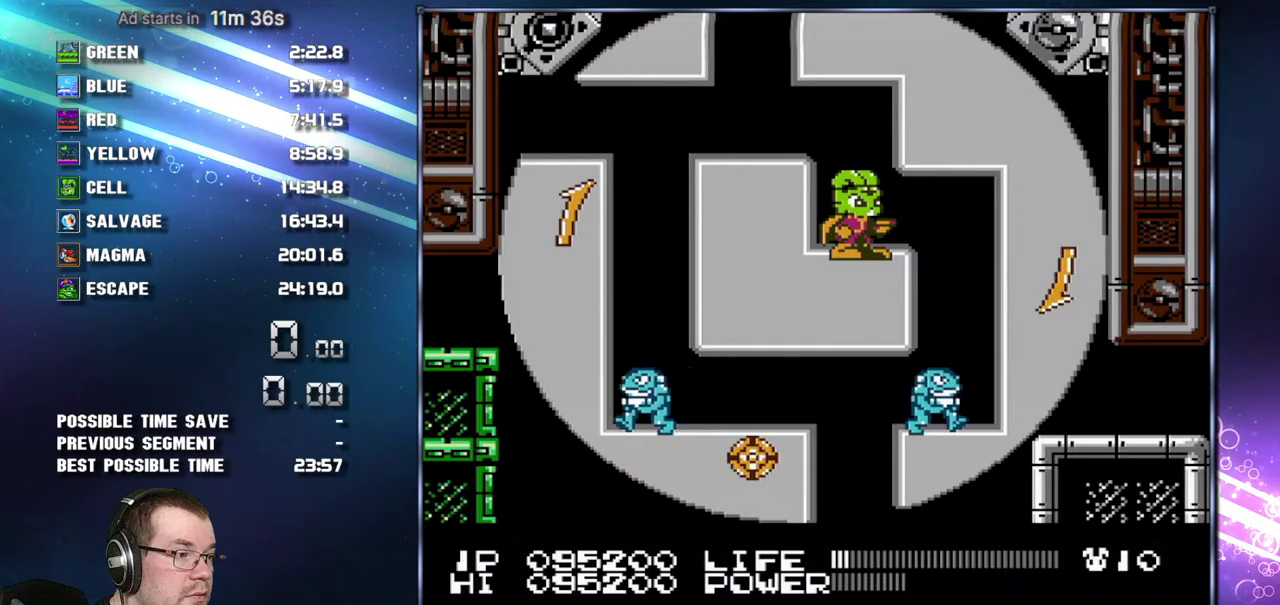
{"buttons": [], "events": []}
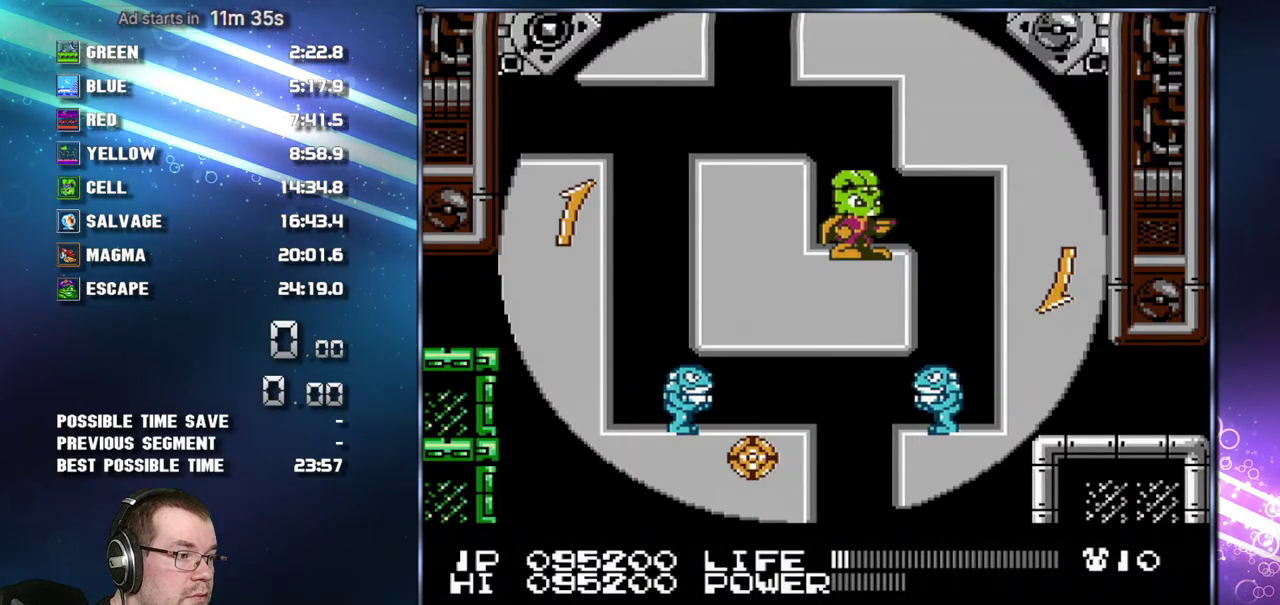
{"buttons": ["A", "DPAD_RIGHT"], "events": [[433, "DPAD_RIGHT", "down"], [467, "A", "down"]]}
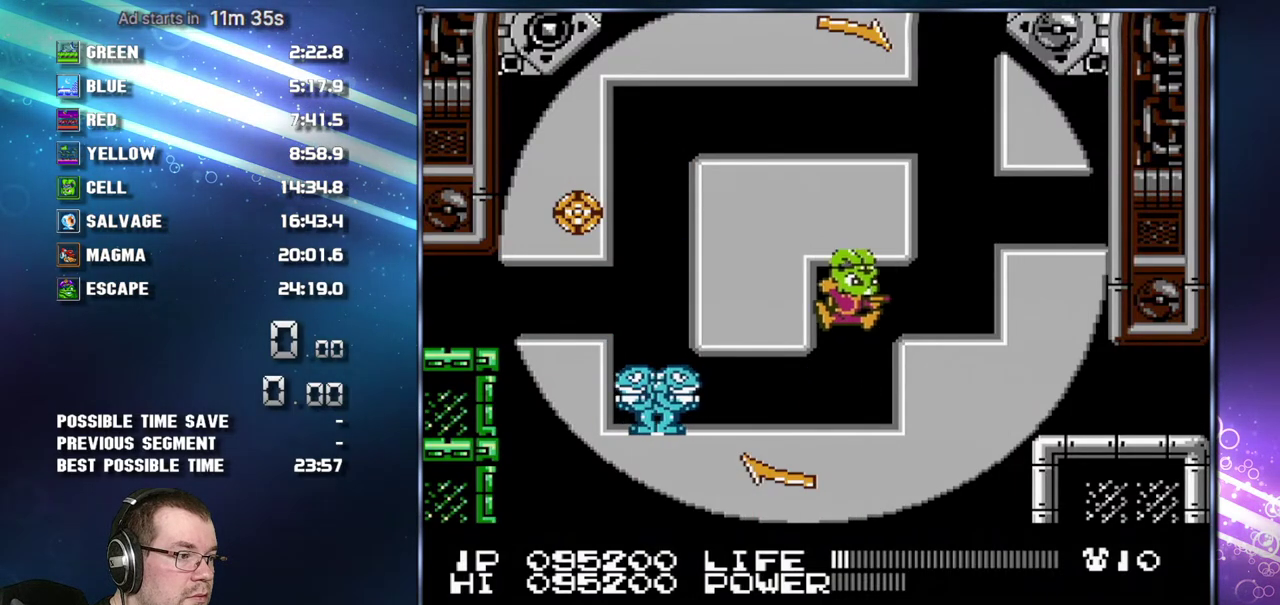
{"buttons": ["DPAD_RIGHT"], "events": [[83, "A", "up"], [233, "B", "down"], [267, "DPAD_RIGHT", "up"], [450, "B", "up"], [483, "DPAD_RIGHT", "down"]]}
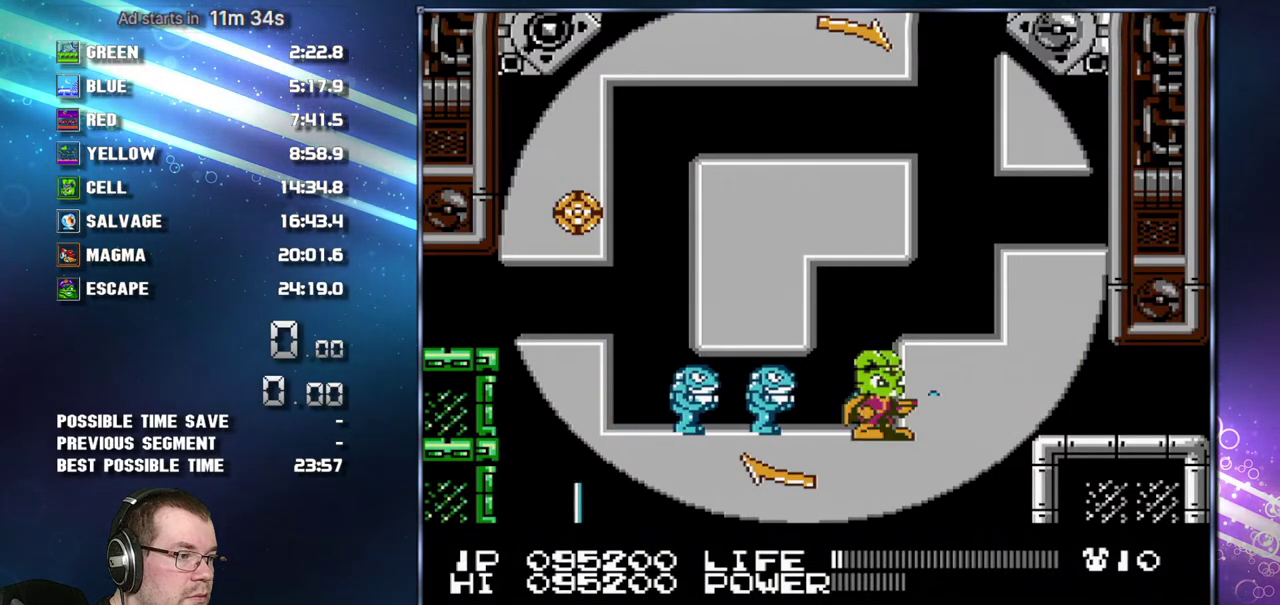
{"buttons": ["B"], "events": [[50, "A", "down"], [183, "A", "up"], [333, "B", "down"], [400, "DPAD_RIGHT", "up"]]}
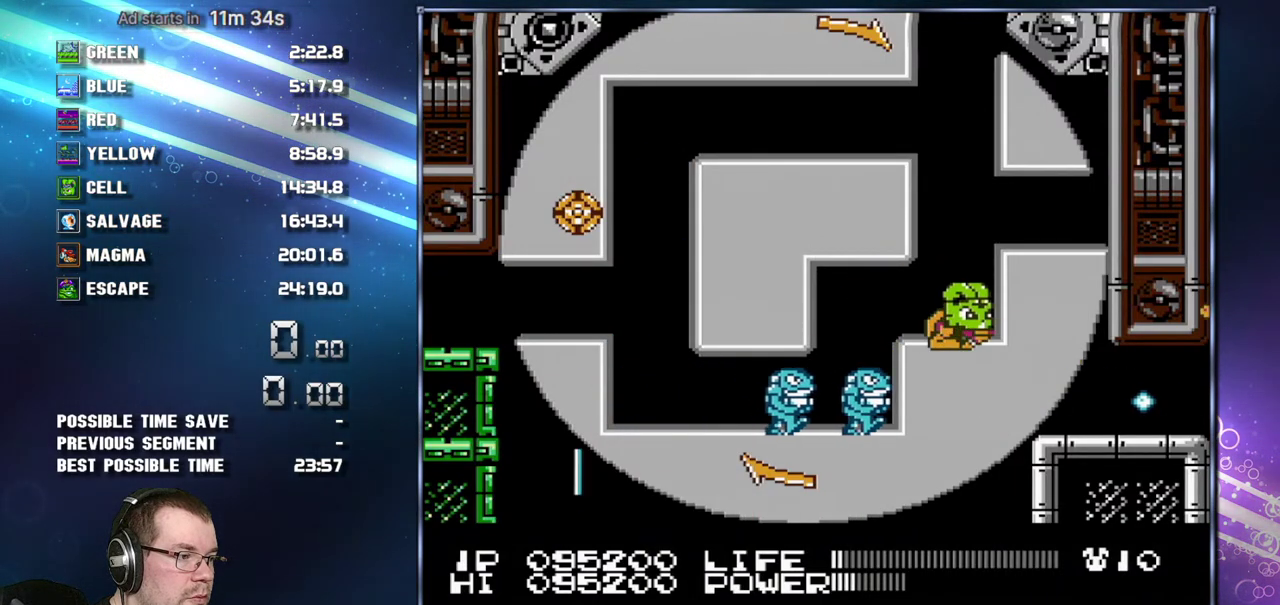
{"buttons": ["B"], "events": []}
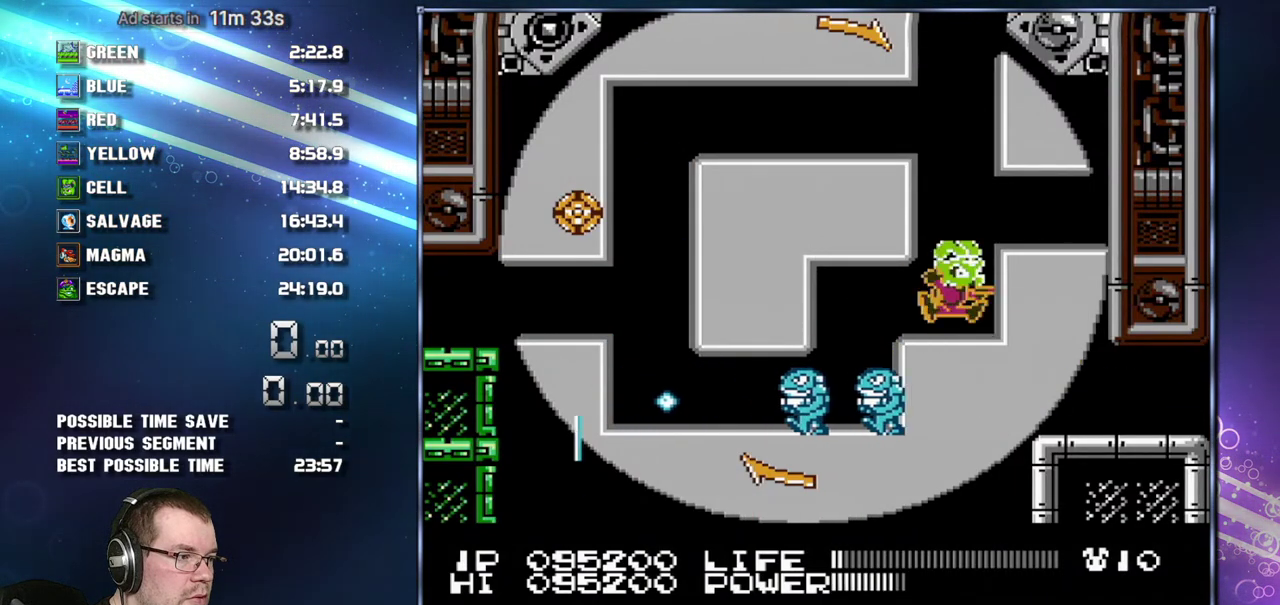
{"buttons": [], "events": [[50, "B", "up"], [50, "DPAD_LEFT", "down"], [367, "DPAD_LEFT", "up"]]}
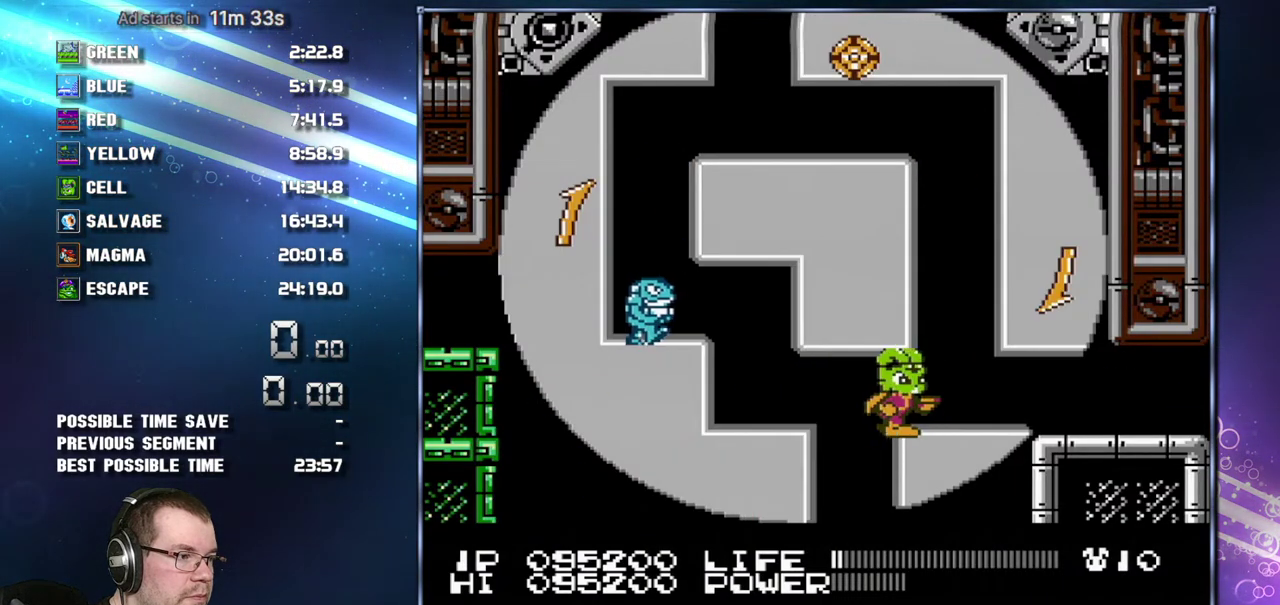
{"buttons": [], "events": [[17, "DPAD_RIGHT", "down"], [367, "DPAD_RIGHT", "up"]]}
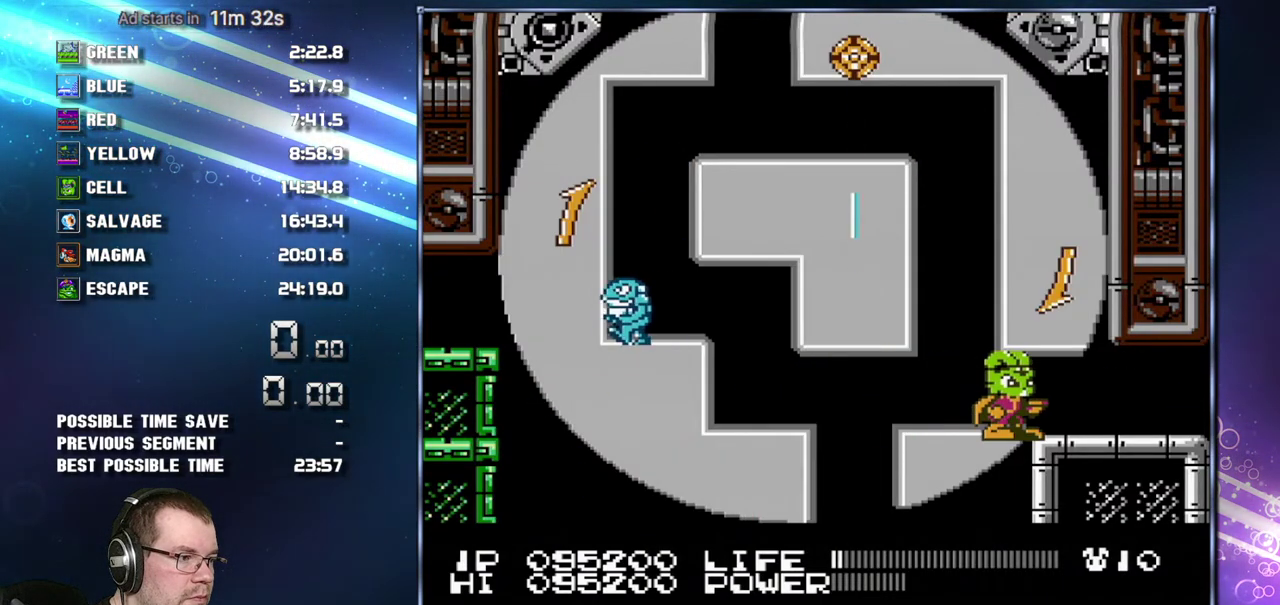
{"buttons": [], "events": []}
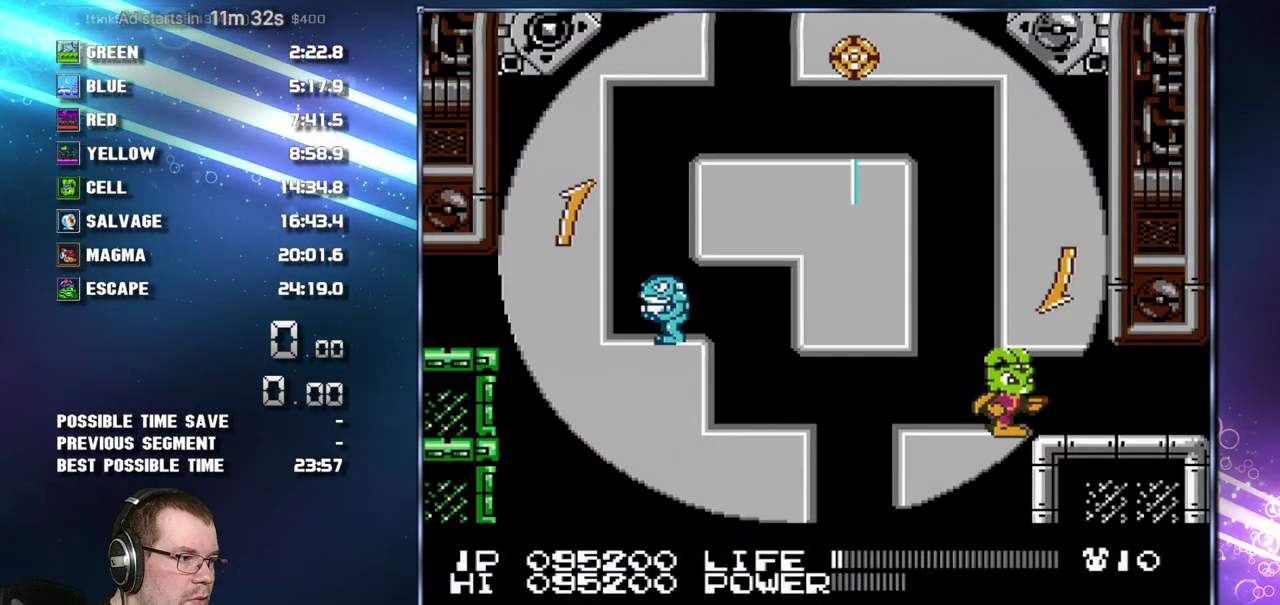
{"buttons": ["DPAD_RIGHT"], "events": [[17, "DPAD_RIGHT", "down"], [233, "DPAD_RIGHT", "up"], [400, "DPAD_RIGHT", "down"]]}
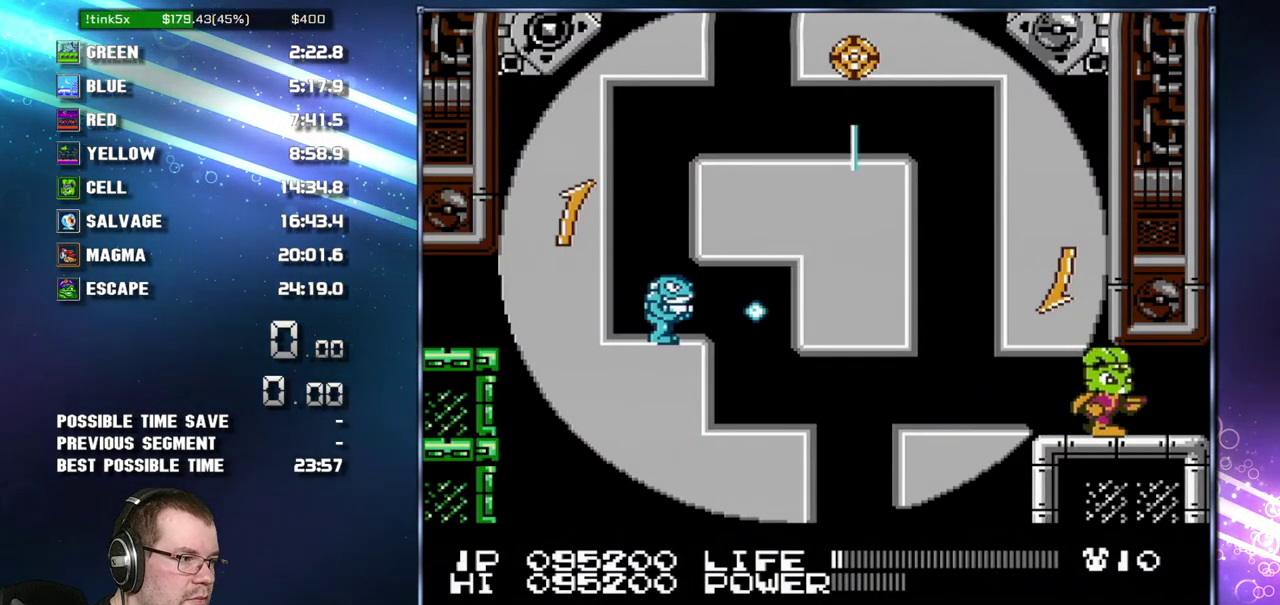
{"buttons": [], "events": [[50, "DPAD_RIGHT", "up"]]}
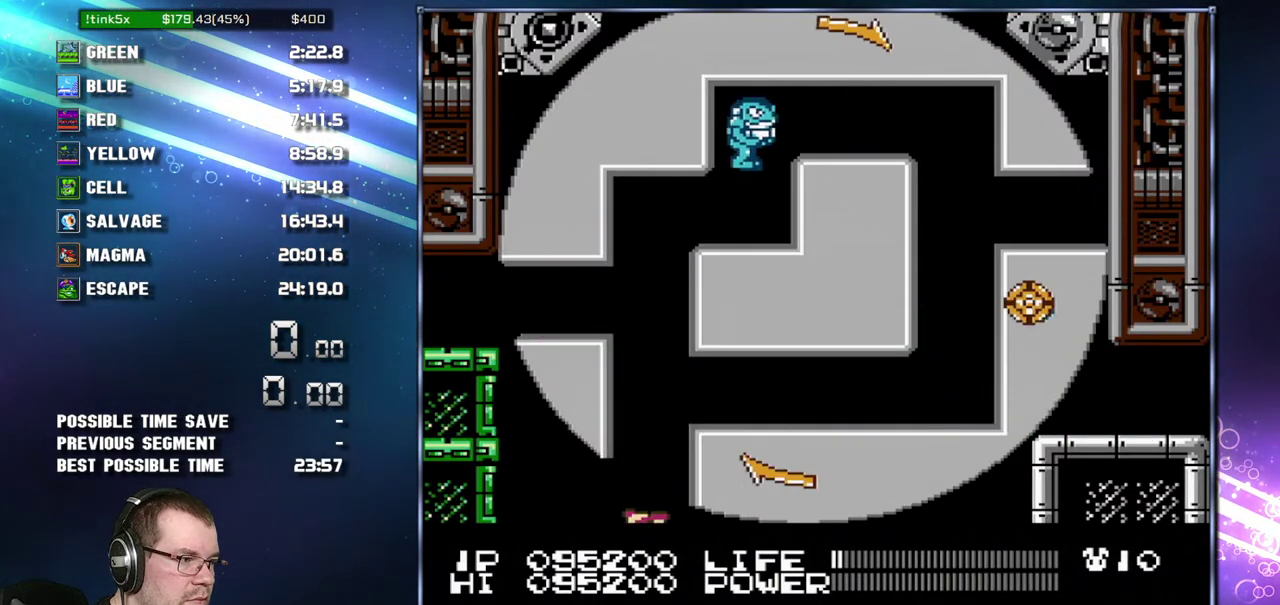
{"buttons": [], "events": []}
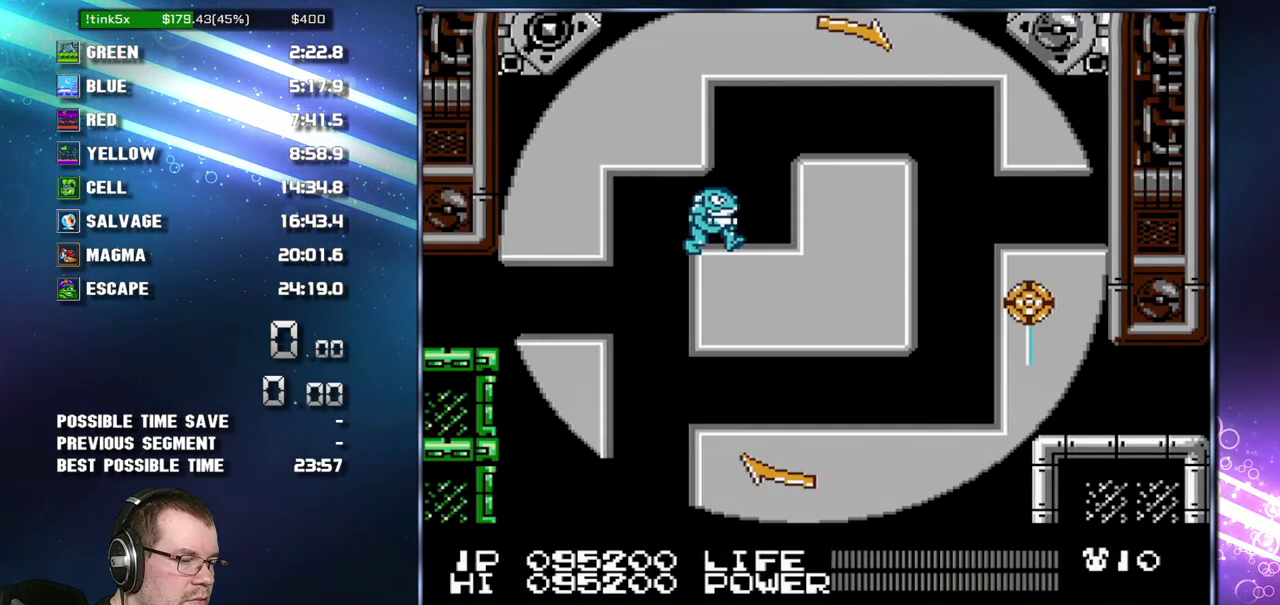
{"buttons": ["A"], "events": [[150, "A", "down"]]}
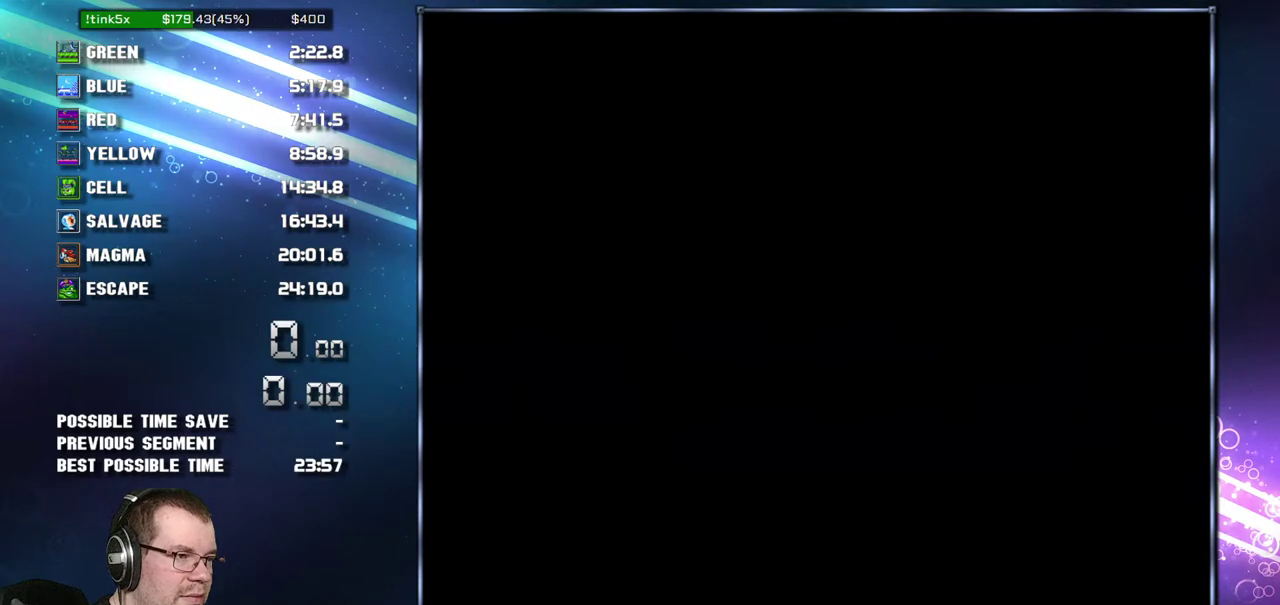
{"buttons": [], "events": [[300, "A", "up"]]}
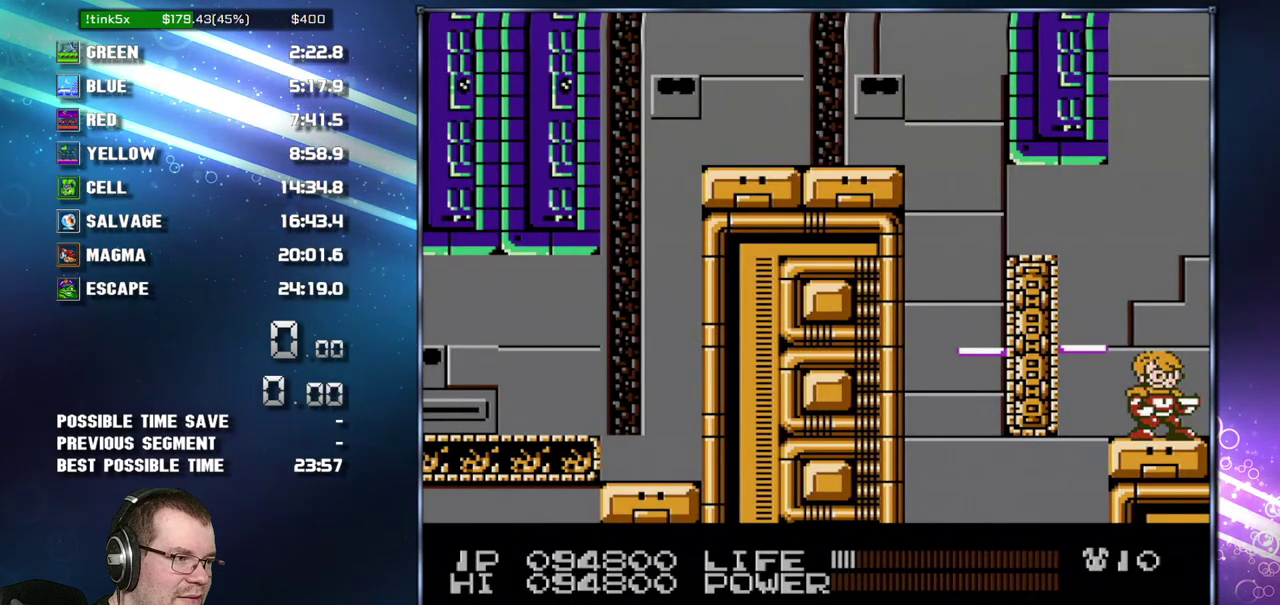
{"buttons": ["DPAD_RIGHT"], "events": [[433, "DPAD_RIGHT", "down"]]}